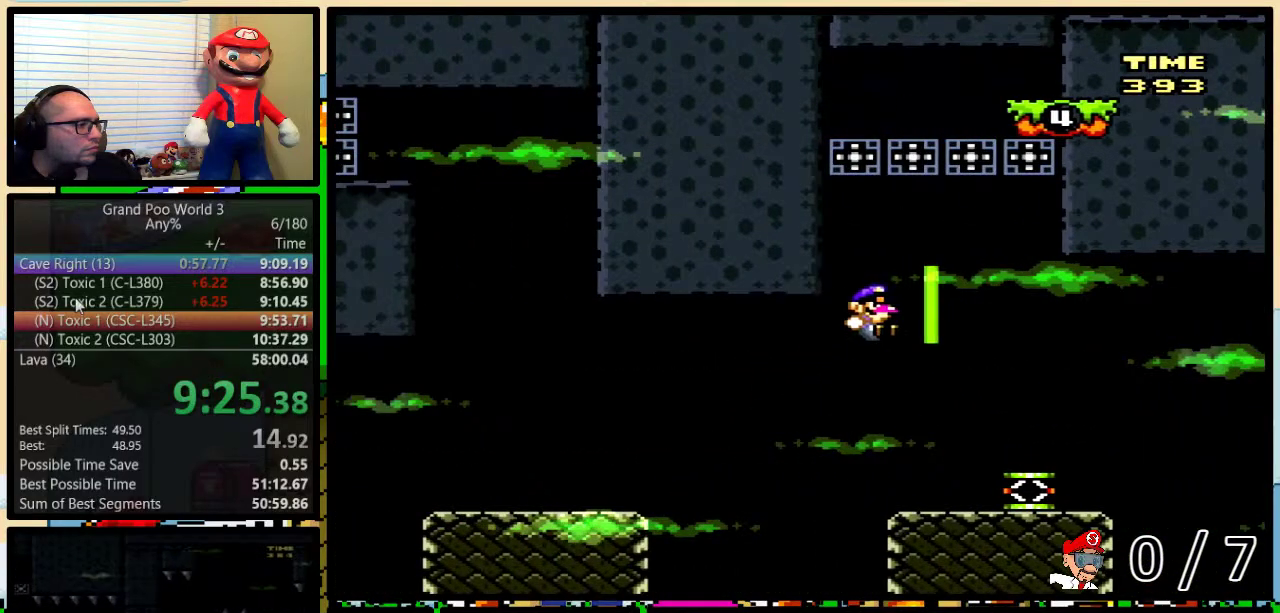
Gameplay with a controller (Nintendo layout); each line is a JSON object with the inputs held at the frame after it. "events" lists button and stick changes between this image and that frame as [ms after this image, input, new state], when the widget could be followed in between. Not read: L3 R3.
{"buttons": ["B", "Y"], "events": [[317, "B", "down"], [350, "DPAD_RIGHT", "up"]]}
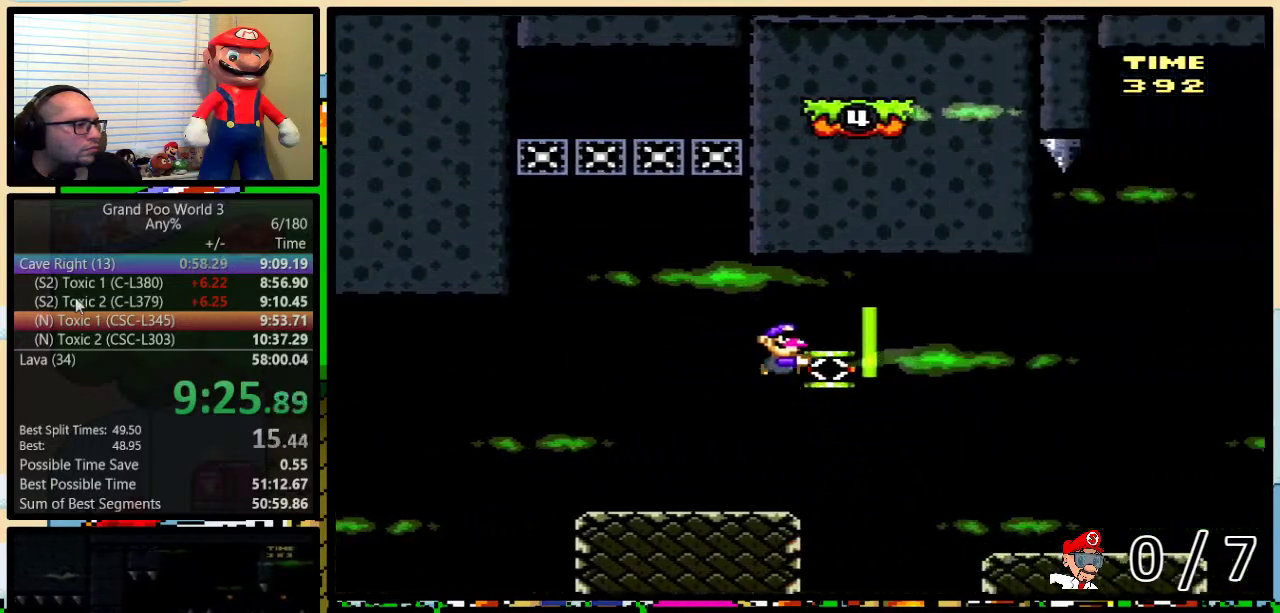
{"buttons": ["Y", "DPAD_RIGHT"], "events": [[17, "B", "up"], [17, "Y", "up"], [133, "Y", "down"], [167, "B", "down"], [167, "DPAD_RIGHT", "down"], [417, "B", "up"]]}
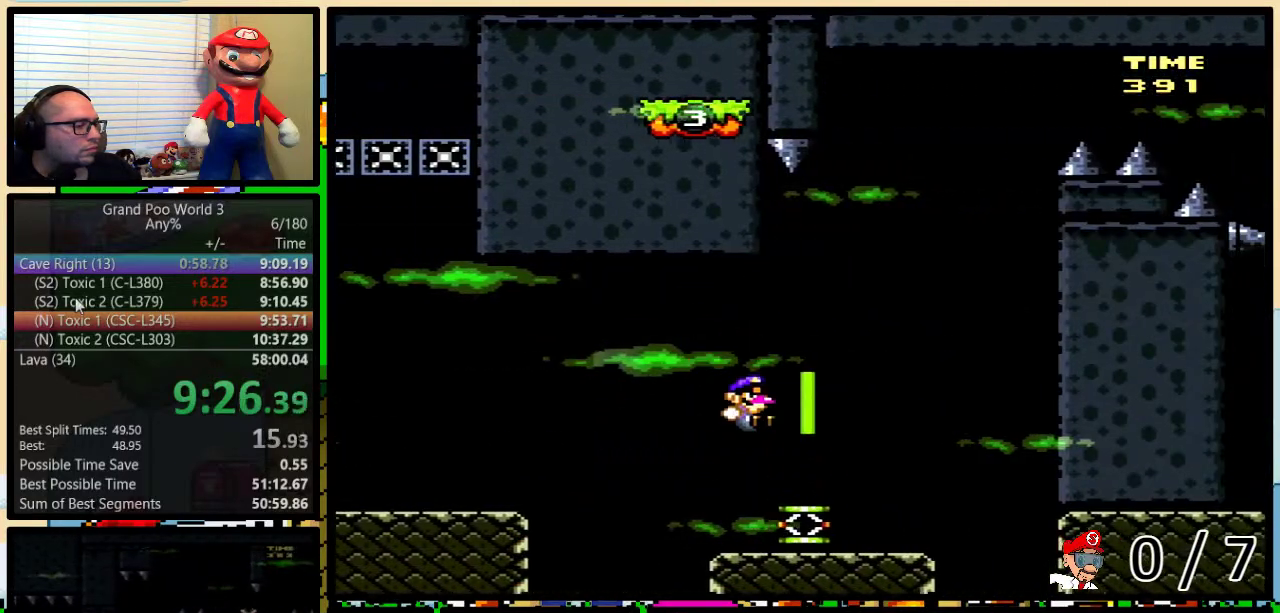
{"buttons": ["B", "Y", "DPAD_RIGHT"], "events": [[17, "B", "down"]]}
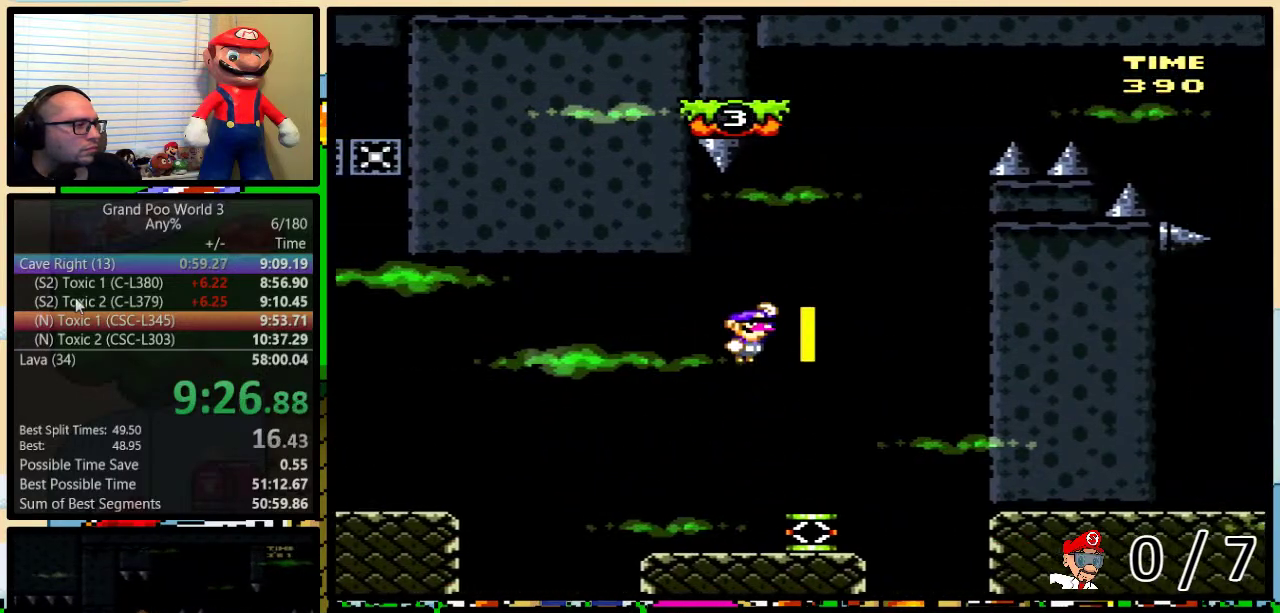
{"buttons": ["B", "Y"], "events": [[250, "DPAD_LEFT", "down"], [250, "DPAD_RIGHT", "up"], [367, "DPAD_UP", "down"], [400, "DPAD_LEFT", "up"], [400, "DPAD_RIGHT", "down"], [433, "DPAD_UP", "up"], [467, "DPAD_RIGHT", "up"]]}
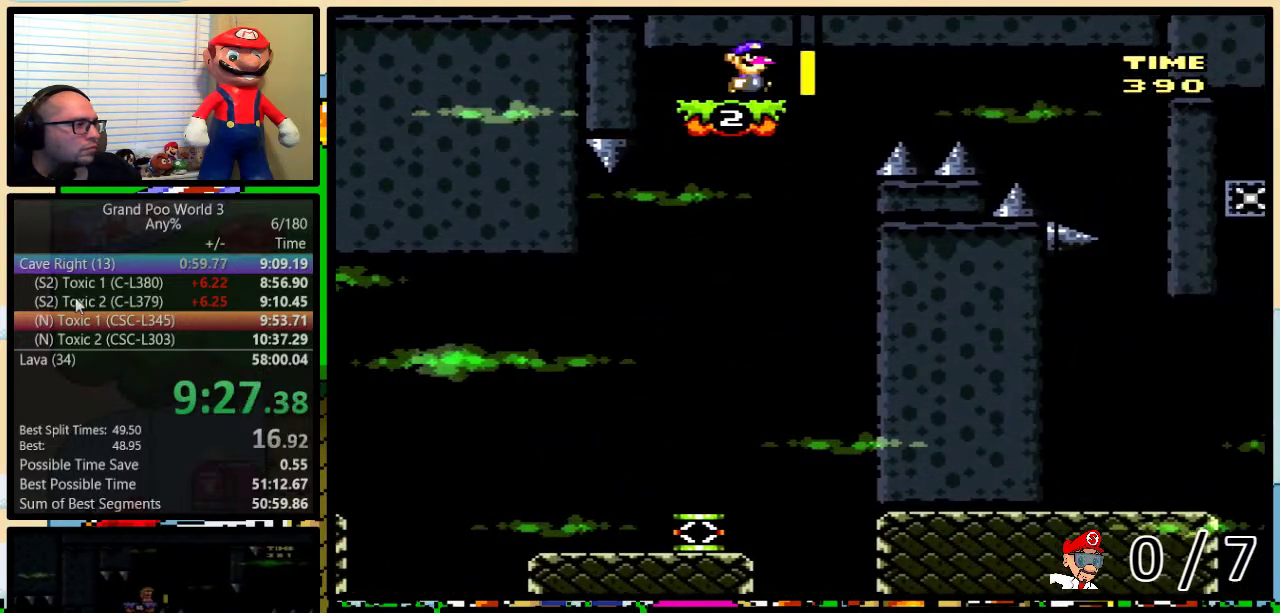
{"buttons": ["B", "Y", "DPAD_UP", "DPAD_RIGHT"], "events": [[467, "DPAD_RIGHT", "down"], [500, "DPAD_UP", "down"]]}
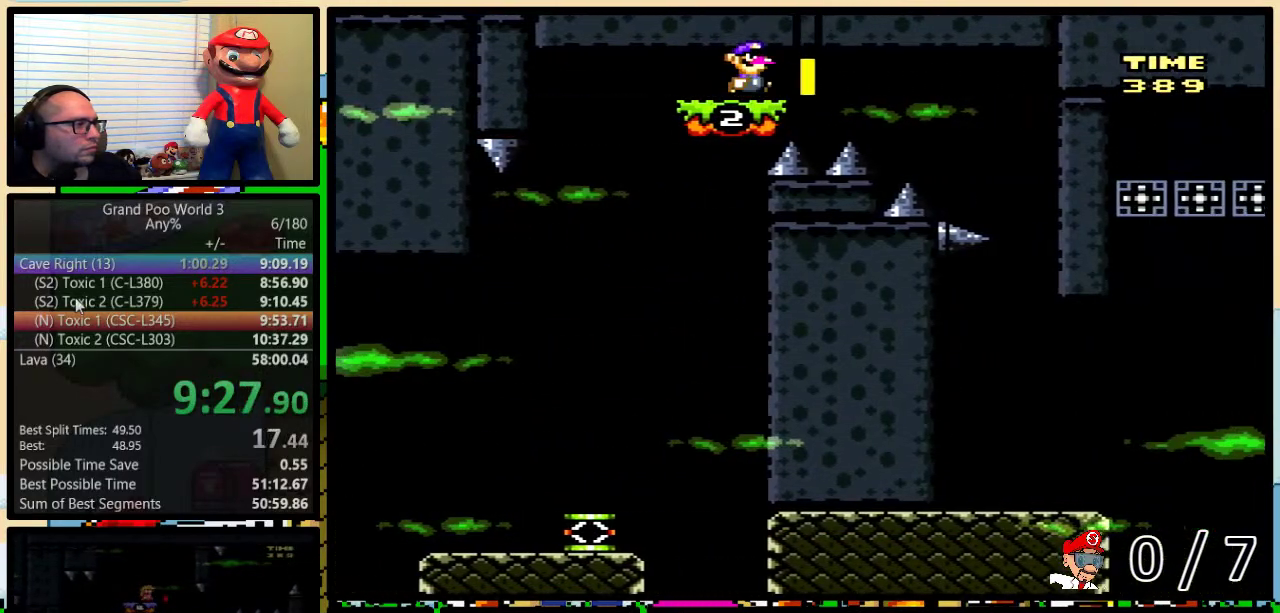
{"buttons": ["B", "Y"], "events": [[150, "DPAD_UP", "up"], [483, "DPAD_RIGHT", "up"]]}
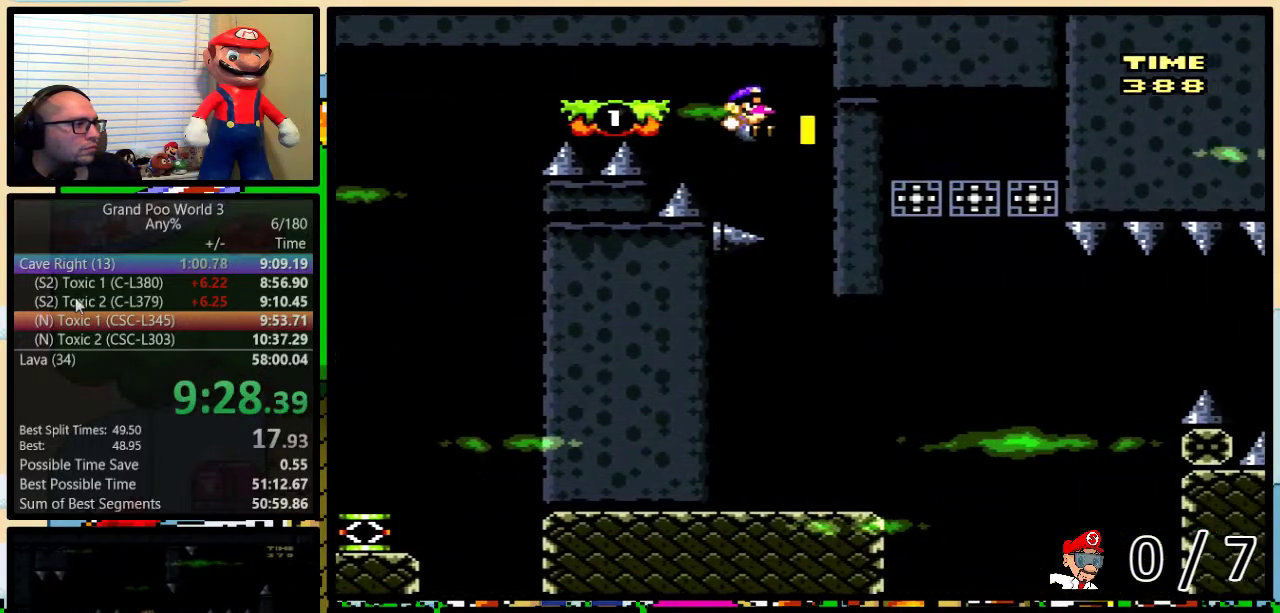
{"buttons": ["Y", "DPAD_UP", "DPAD_RIGHT"], "events": [[50, "B", "up"], [467, "DPAD_RIGHT", "down"], [500, "DPAD_UP", "down"]]}
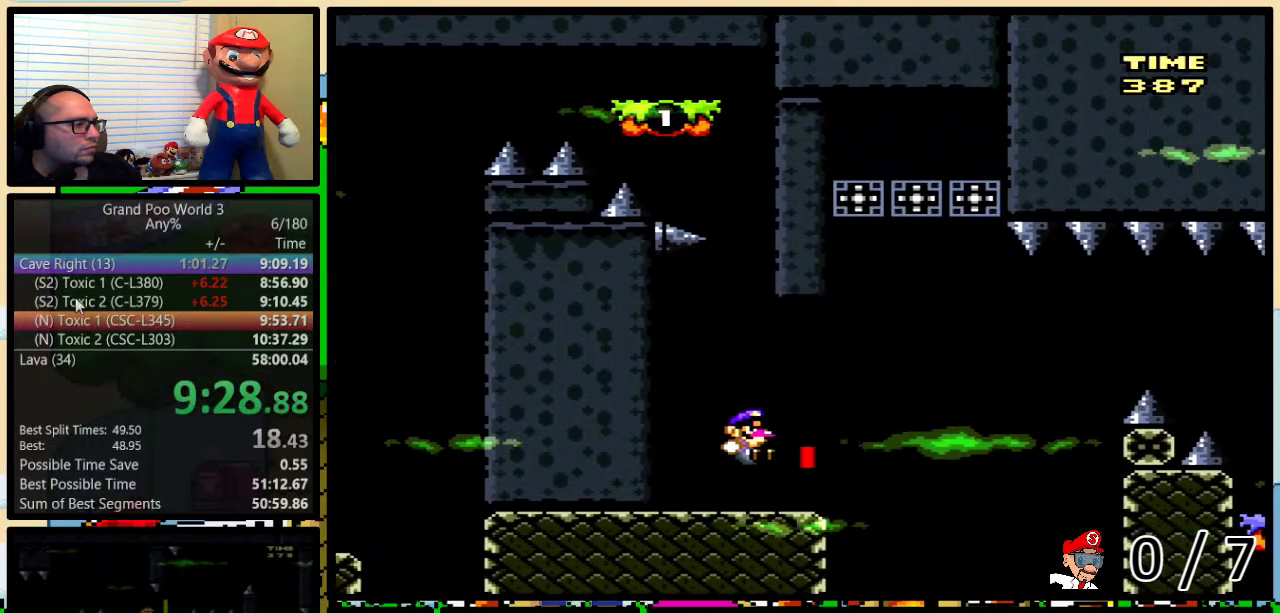
{"buttons": ["B", "Y", "DPAD_LEFT"], "events": [[200, "B", "down"], [267, "DPAD_UP", "up"], [367, "DPAD_LEFT", "down"], [367, "DPAD_RIGHT", "up"]]}
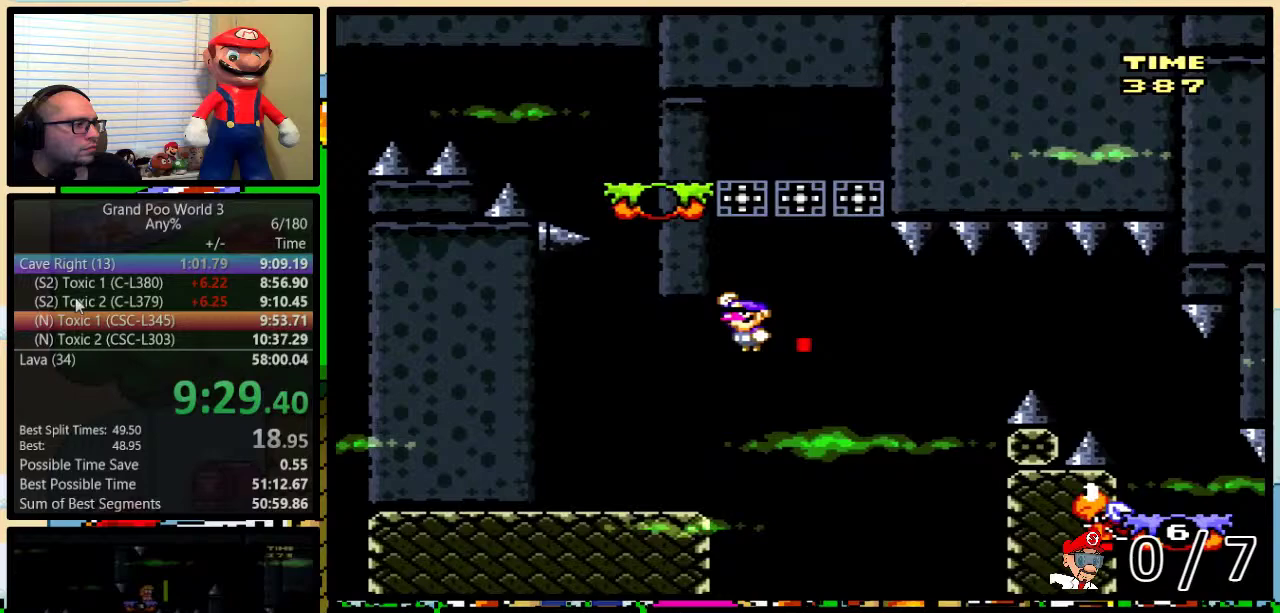
{"buttons": ["Y"], "events": [[83, "DPAD_UP", "down"], [100, "DPAD_LEFT", "up"], [133, "DPAD_RIGHT", "down"], [133, "DPAD_UP", "up"], [200, "DPAD_RIGHT", "up"], [483, "B", "up"]]}
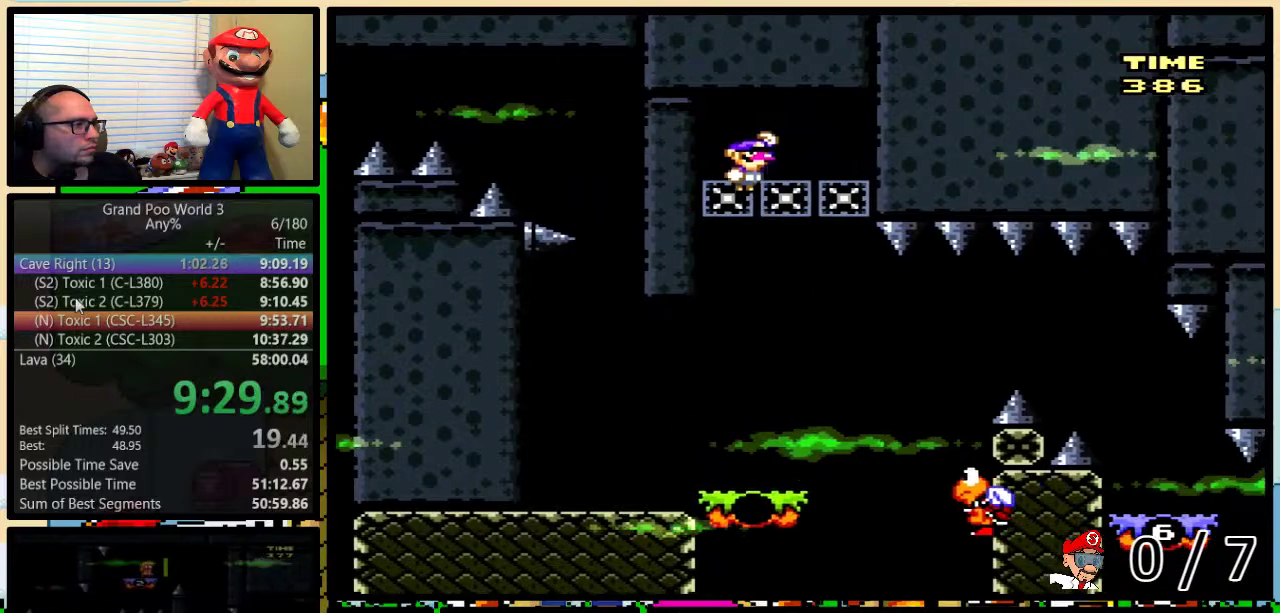
{"buttons": ["Y", "DPAD_UP", "DPAD_RIGHT"], "events": [[467, "DPAD_RIGHT", "down"], [500, "DPAD_UP", "down"]]}
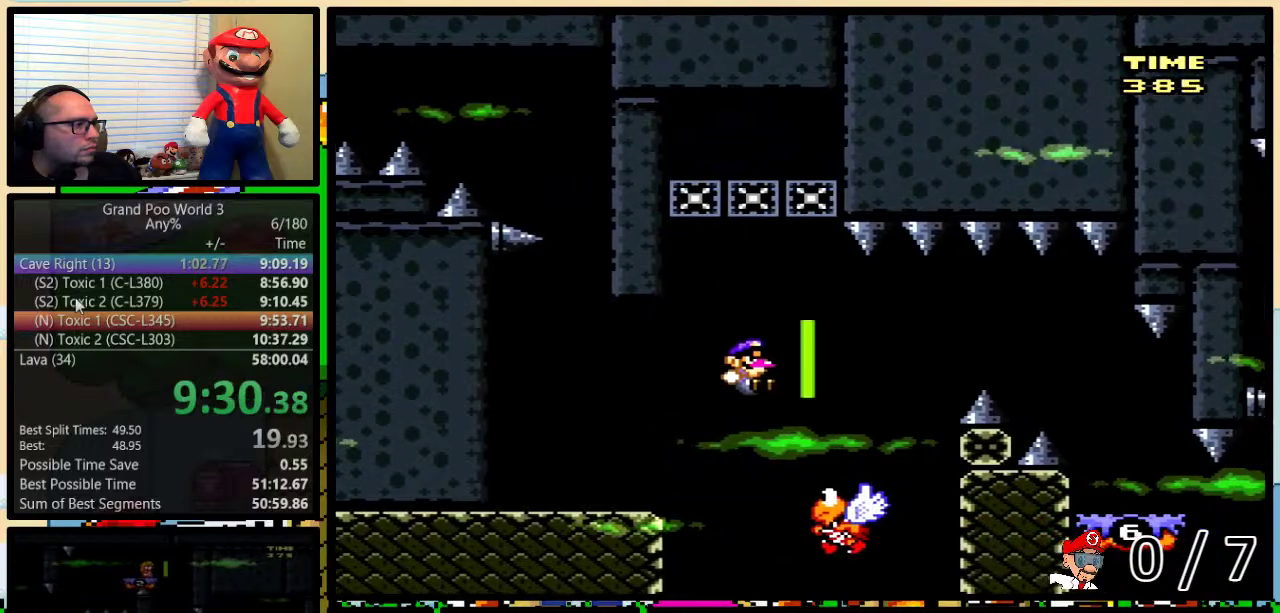
{"buttons": ["B", "Y", "DPAD_RIGHT"], "events": [[67, "B", "down"], [383, "B", "up"], [450, "DPAD_UP", "up"], [467, "B", "down"]]}
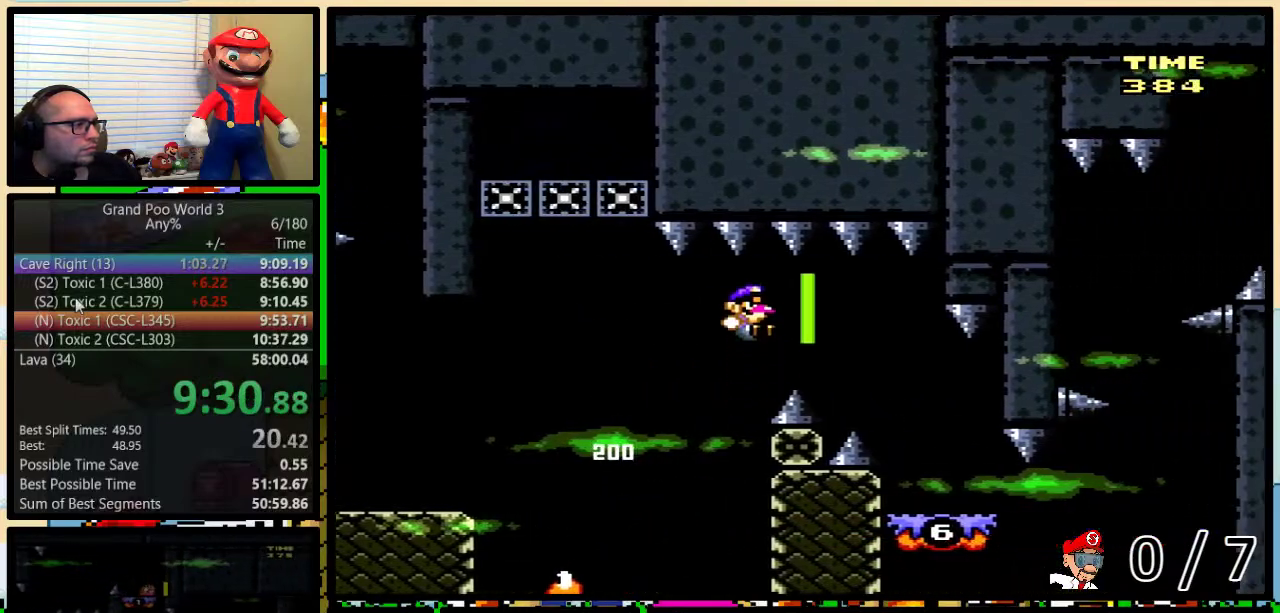
{"buttons": ["Y", "DPAD_RIGHT"], "events": [[100, "B", "up"]]}
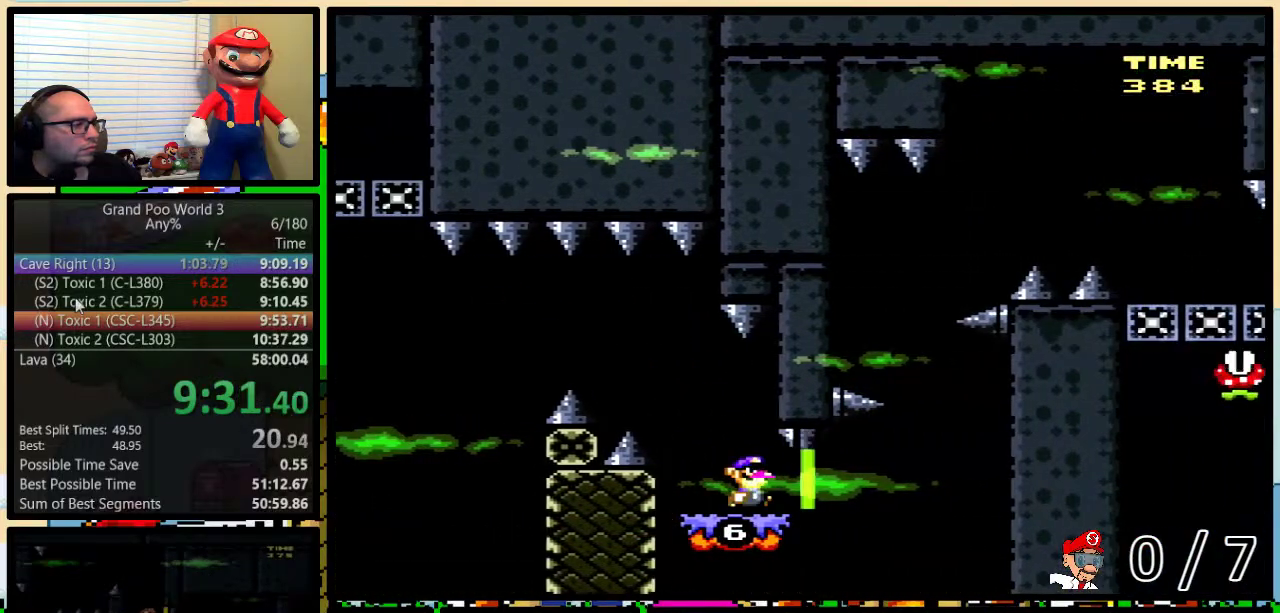
{"buttons": ["Y", "DPAD_UP", "DPAD_RIGHT"], "events": [[500, "DPAD_UP", "down"]]}
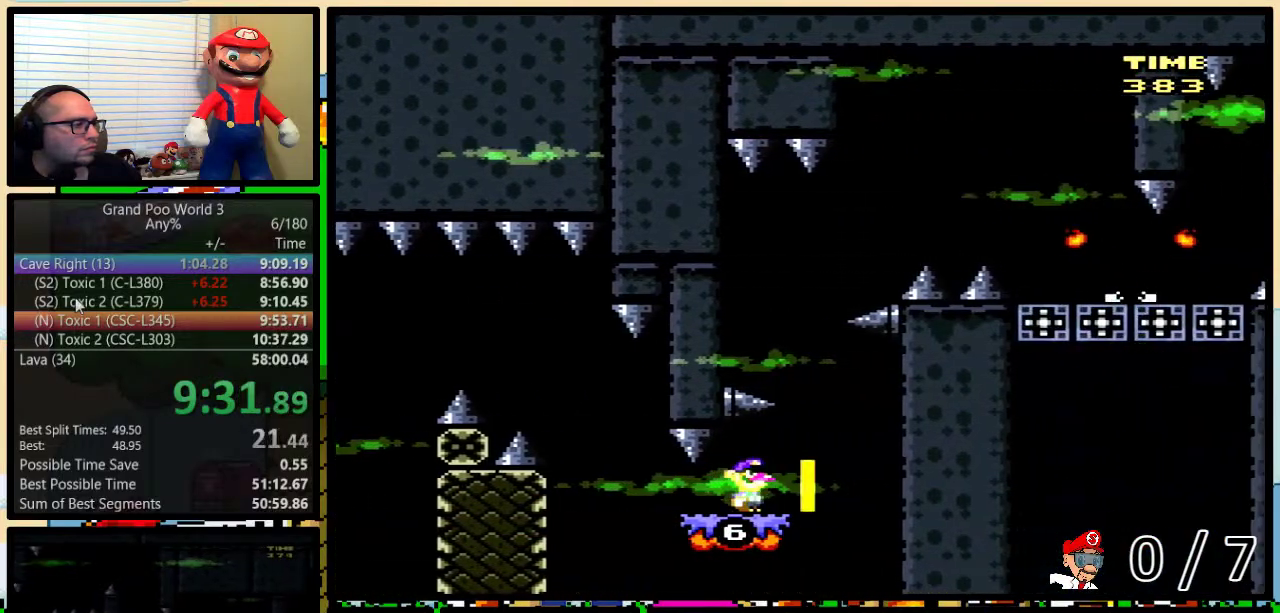
{"buttons": ["Y", "DPAD_UP"], "events": [[333, "DPAD_RIGHT", "up"]]}
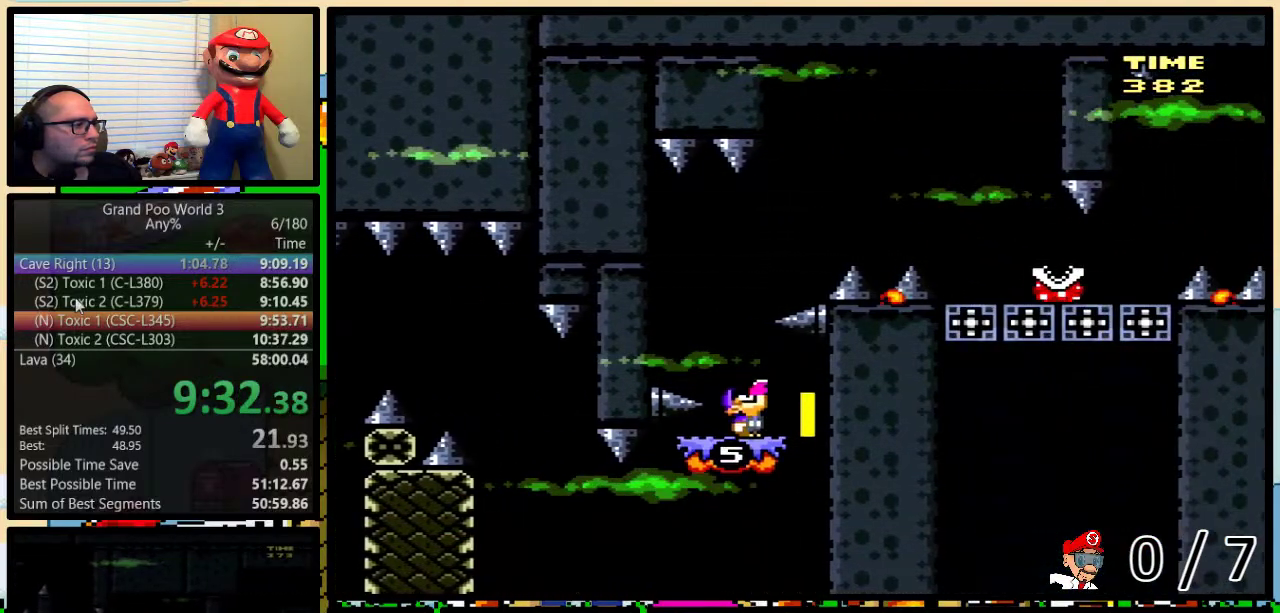
{"buttons": ["Y", "DPAD_UP"], "events": [[300, "DPAD_LEFT", "down"], [483, "DPAD_LEFT", "up"]]}
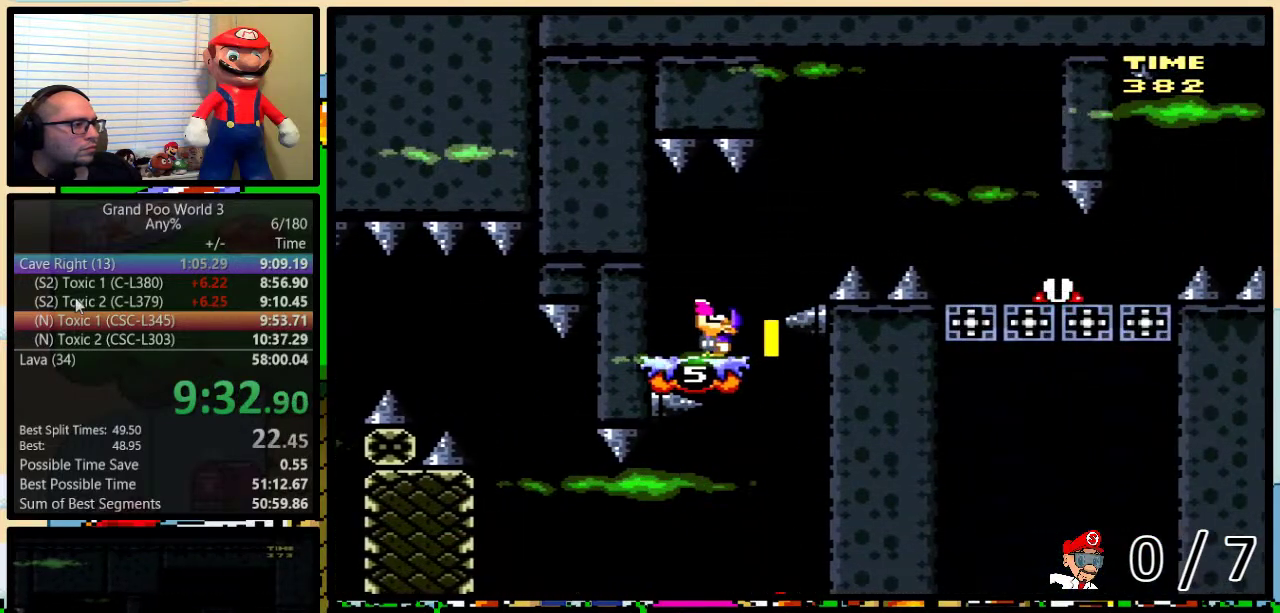
{"buttons": ["Y", "DPAD_UP", "DPAD_RIGHT"], "events": [[333, "DPAD_RIGHT", "down"]]}
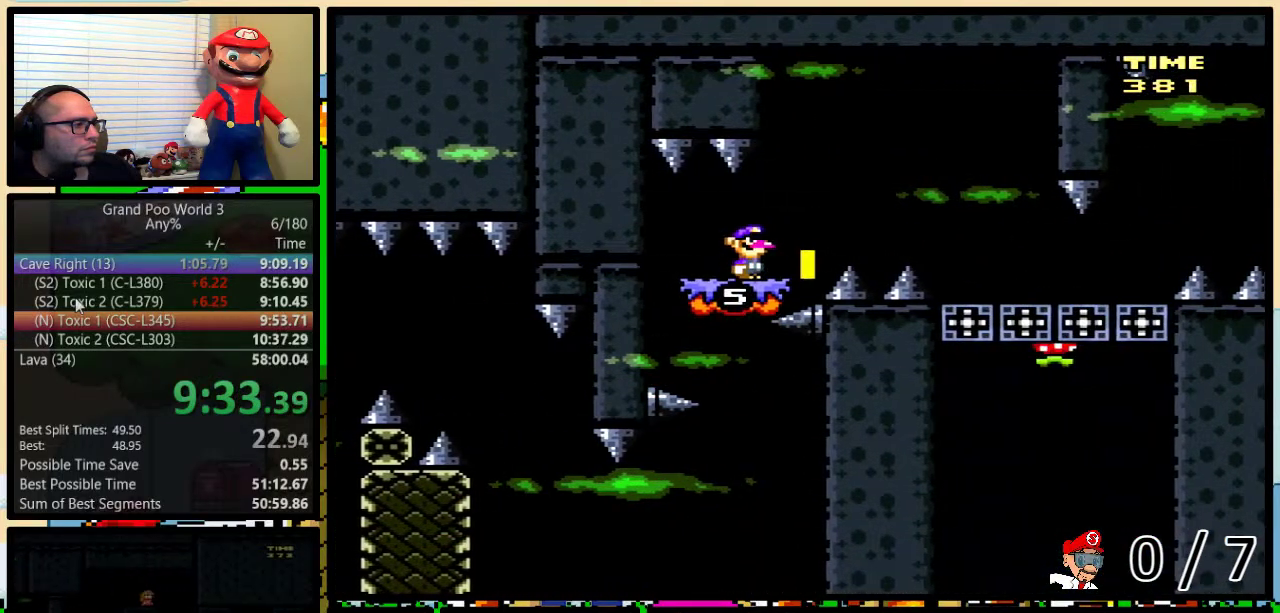
{"buttons": ["Y", "DPAD_RIGHT"], "events": [[250, "DPAD_UP", "up"]]}
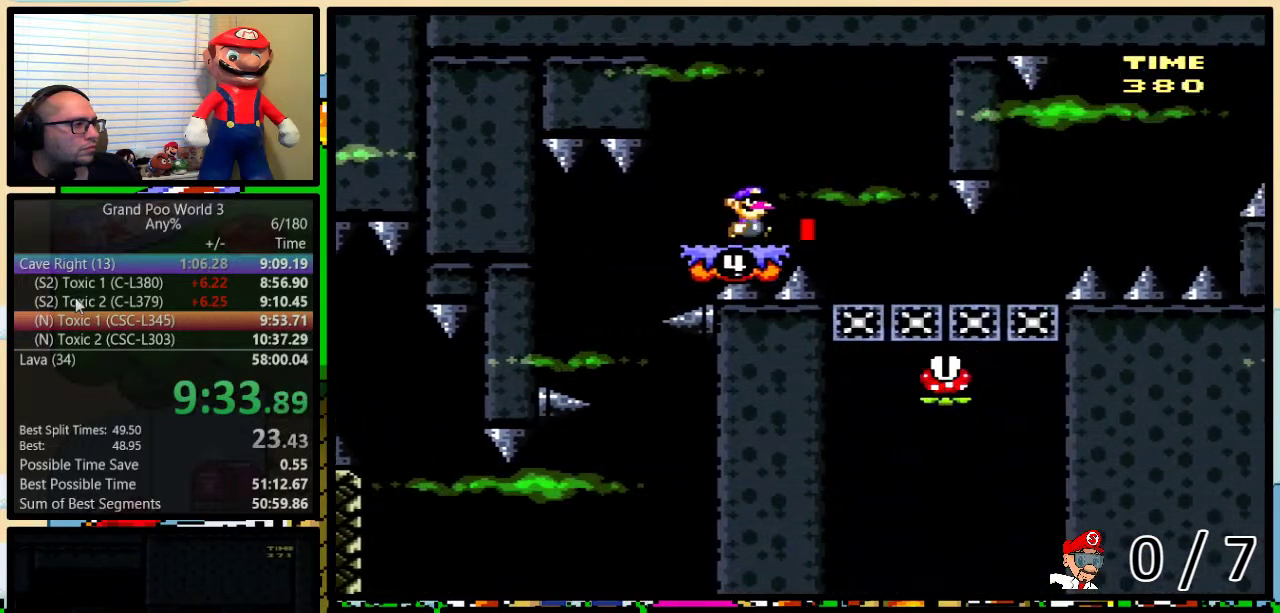
{"buttons": ["Y", "DPAD_DOWN", "DPAD_RIGHT"], "events": [[333, "DPAD_DOWN", "down"]]}
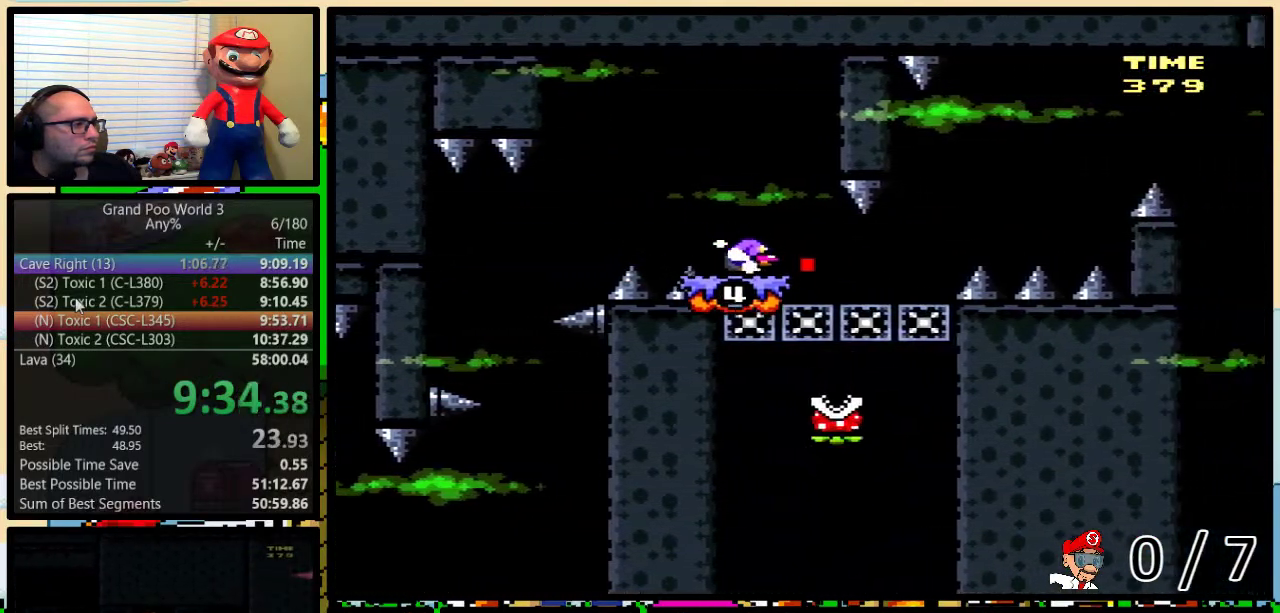
{"buttons": ["Y", "DPAD_UP", "DPAD_RIGHT"], "events": [[117, "DPAD_RIGHT", "up"], [417, "DPAD_RIGHT", "down"], [483, "DPAD_DOWN", "up"], [483, "DPAD_UP", "down"]]}
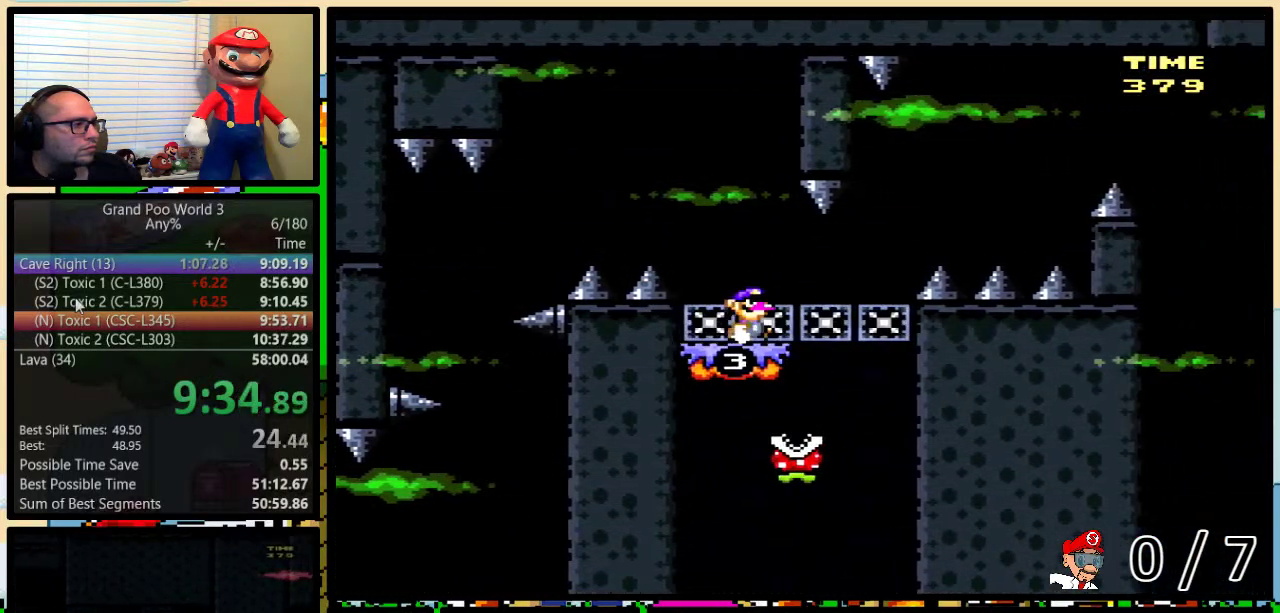
{"buttons": ["Y", "DPAD_UP", "DPAD_RIGHT"], "events": []}
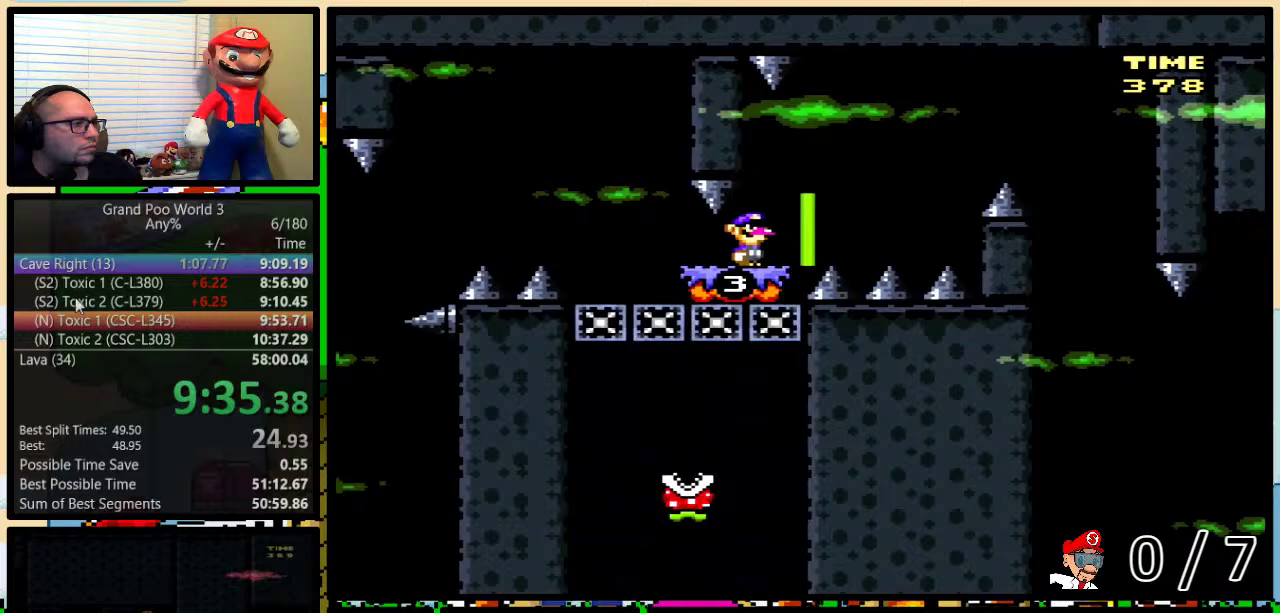
{"buttons": ["Y", "DPAD_UP", "DPAD_RIGHT"], "events": []}